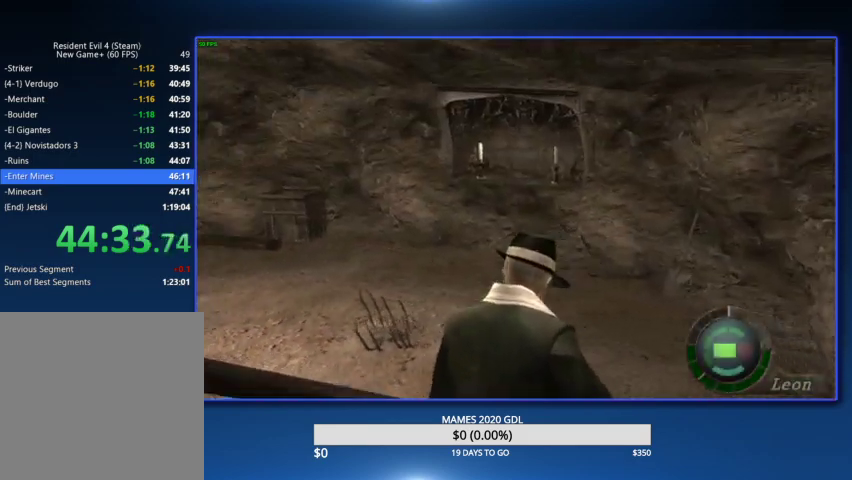
Gameplay with a controller (PlayStation layout); each line is a JSON object with the inputs held at the frame after it. "events" lists button and stick changes between this image and that frame as [ms after this image, input, new state], when the widget could be followed in between. Not read: R1 TOUCHPAD.
{"buttons": [], "left_stick": "up-right", "right_stick": "center", "events": [[167, "L2", "down"], [167, "right_stick", "left"], [267, "L2", "up"], [267, "right_stick", "center"], [367, "left_stick", "up"], [467, "left_stick", "up-right"]]}
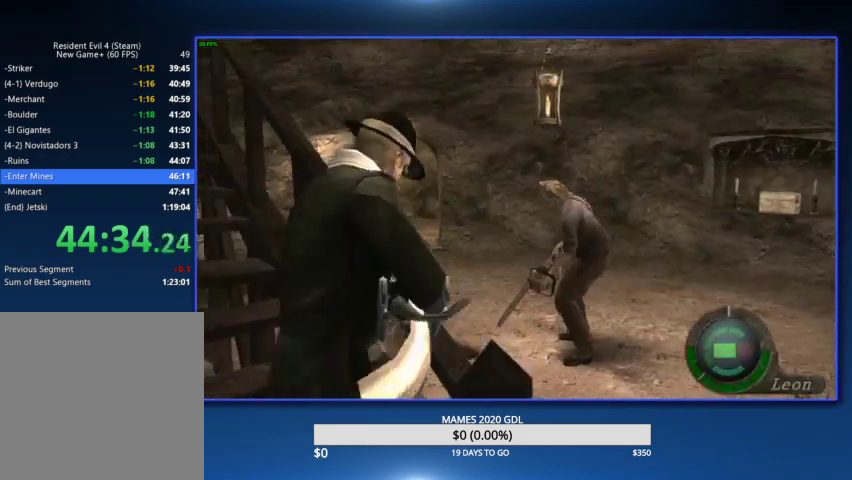
{"buttons": [], "left_stick": "up-right", "right_stick": "center"}
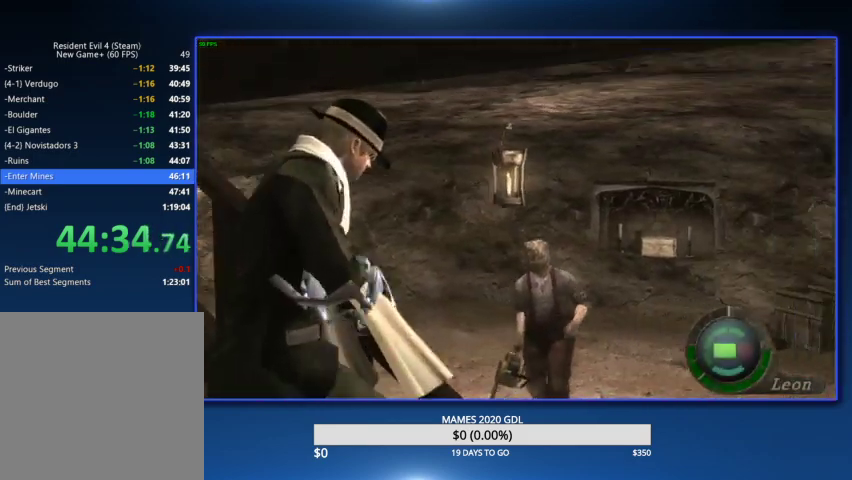
{"buttons": [], "left_stick": "up-right", "right_stick": "center"}
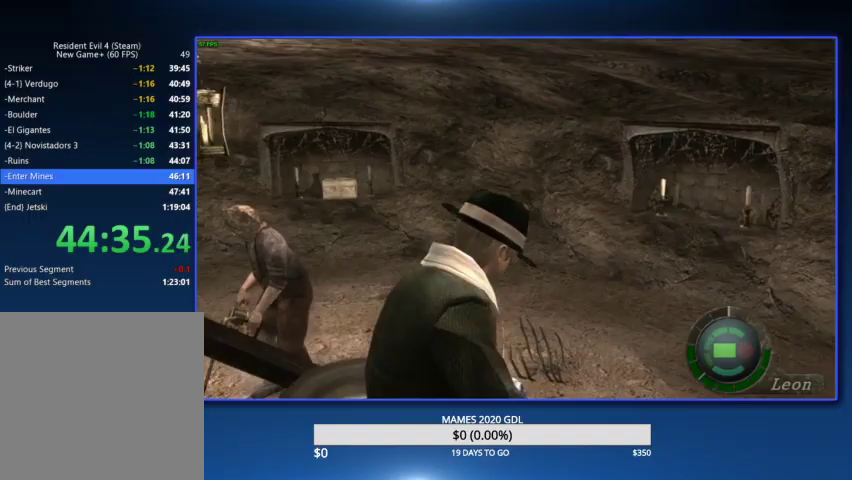
{"buttons": [], "left_stick": "up-left", "right_stick": "center", "events": [[133, "left_stick", "up-left"]]}
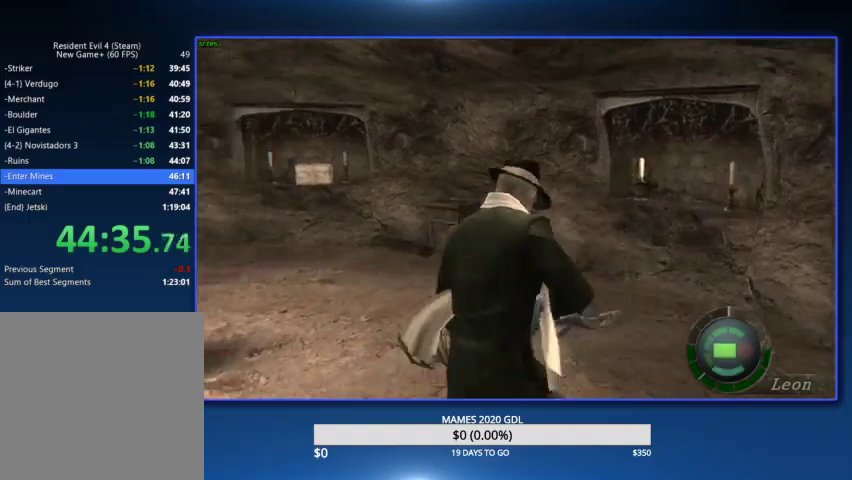
{"buttons": [], "left_stick": "up-left", "right_stick": "center", "events": [[300, "right_stick", "left"], [433, "right_stick", "center"]]}
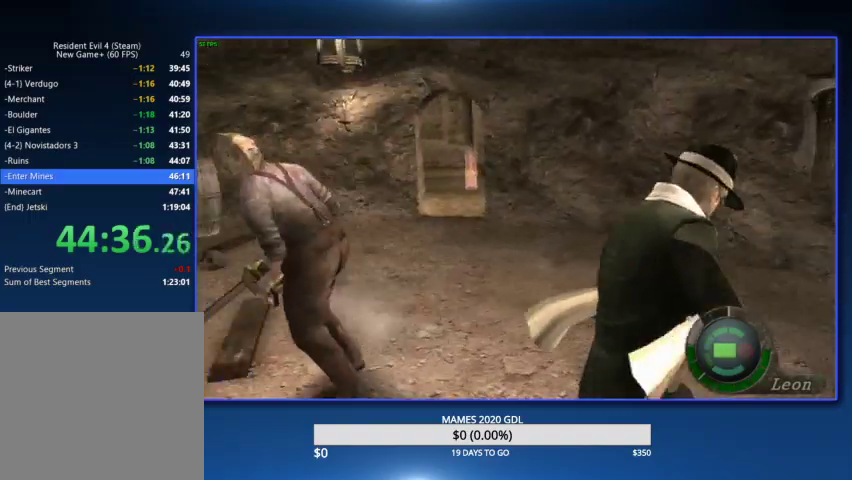
{"buttons": [], "left_stick": "up-left", "right_stick": "center"}
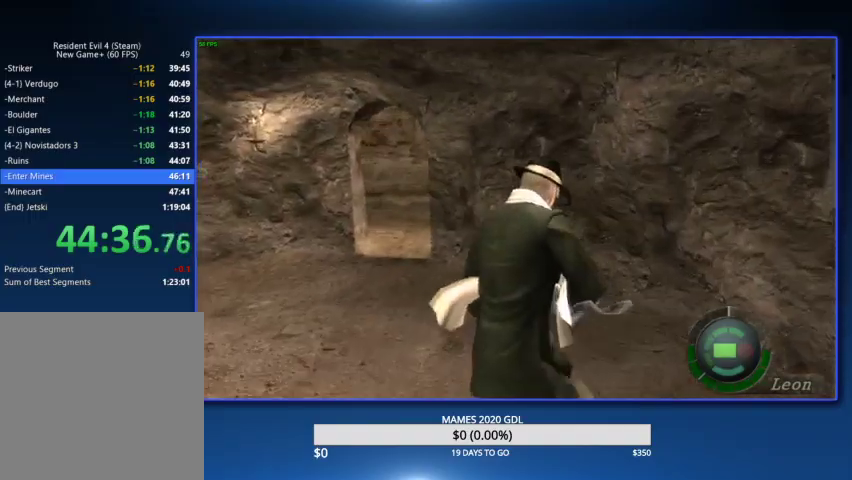
{"buttons": [], "left_stick": "up", "right_stick": "center"}
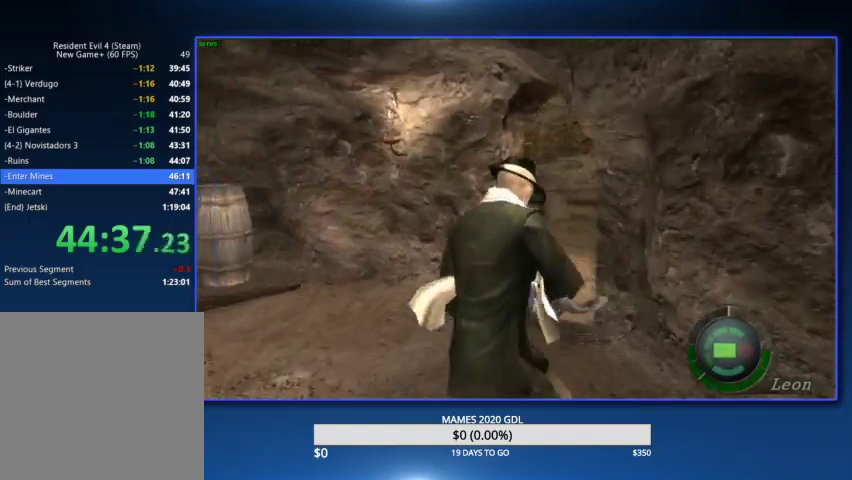
{"buttons": [], "left_stick": "up-right", "right_stick": "right"}
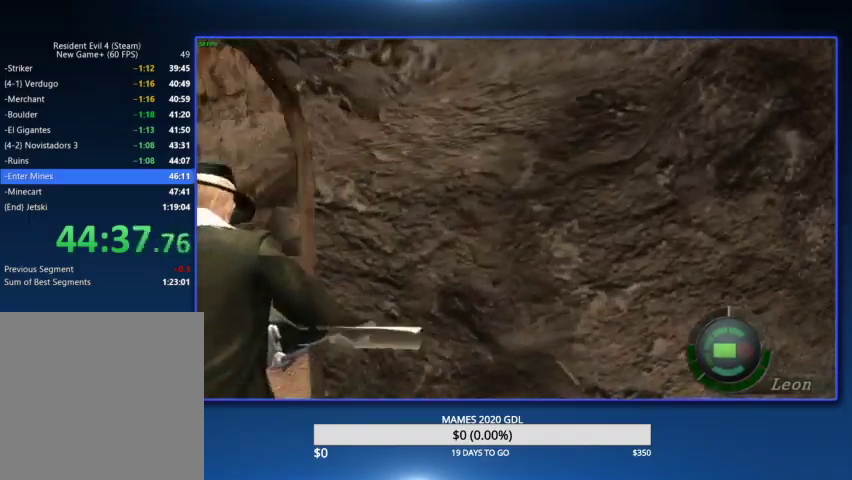
{"buttons": [], "left_stick": "up-right", "right_stick": "right"}
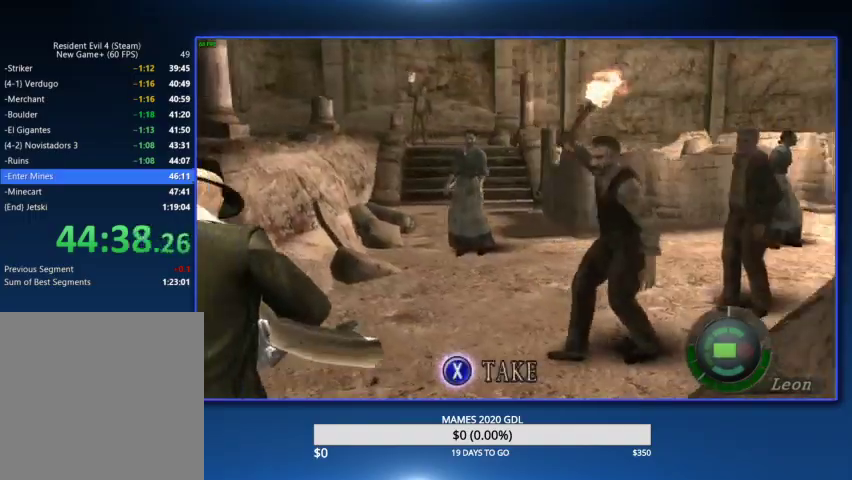
{"buttons": [], "left_stick": "up-right", "right_stick": "right"}
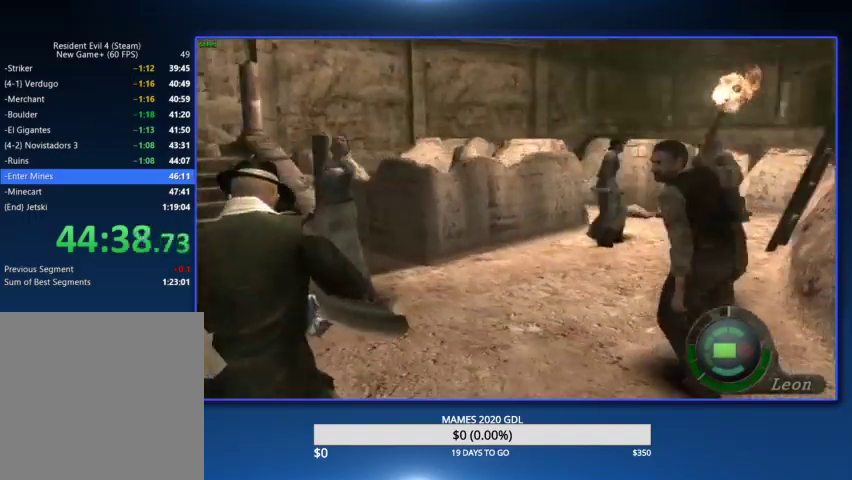
{"buttons": [], "left_stick": "up-left", "right_stick": "center"}
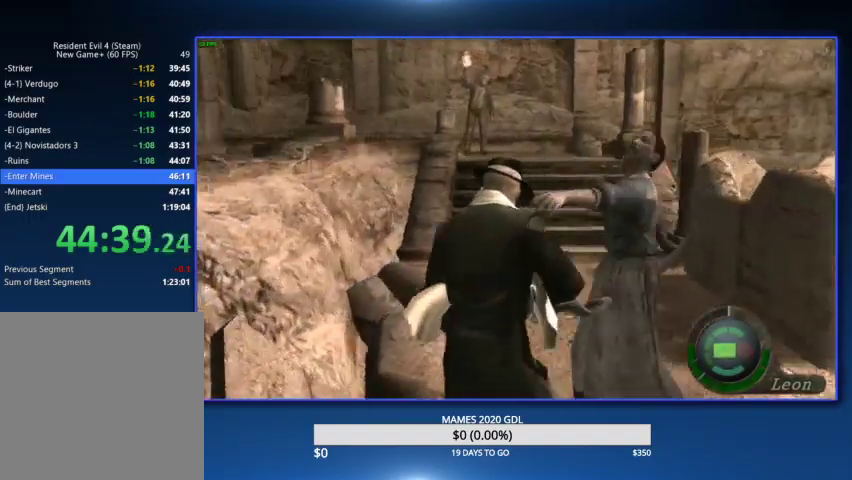
{"buttons": [], "left_stick": "up", "right_stick": "center", "events": [[33, "left_stick", "up"]]}
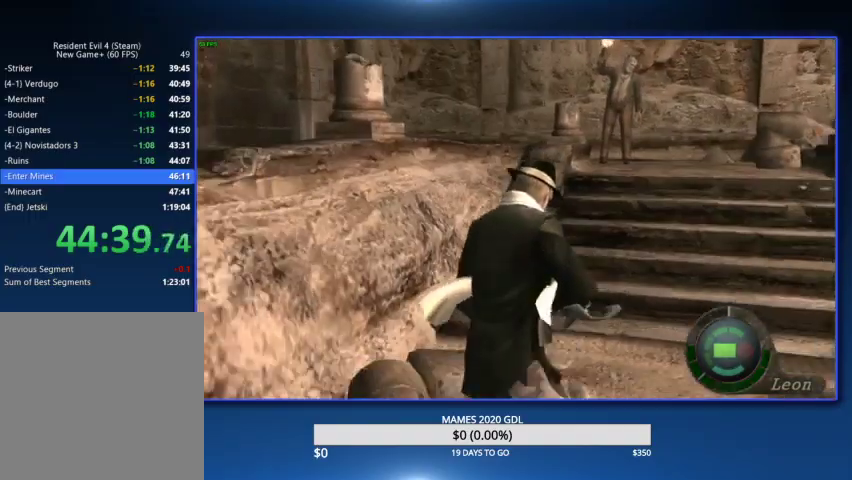
{"buttons": [], "left_stick": "up", "right_stick": "center"}
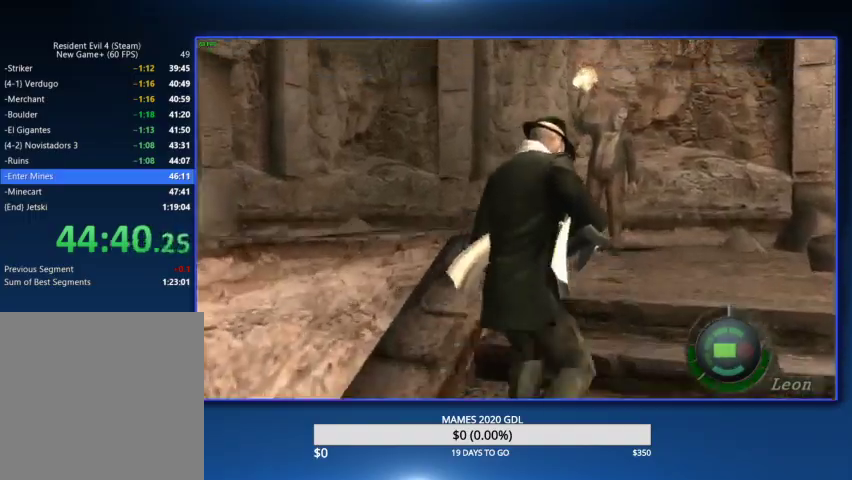
{"buttons": [], "left_stick": "up-left", "right_stick": "center", "events": [[233, "left_stick", "up-left"]]}
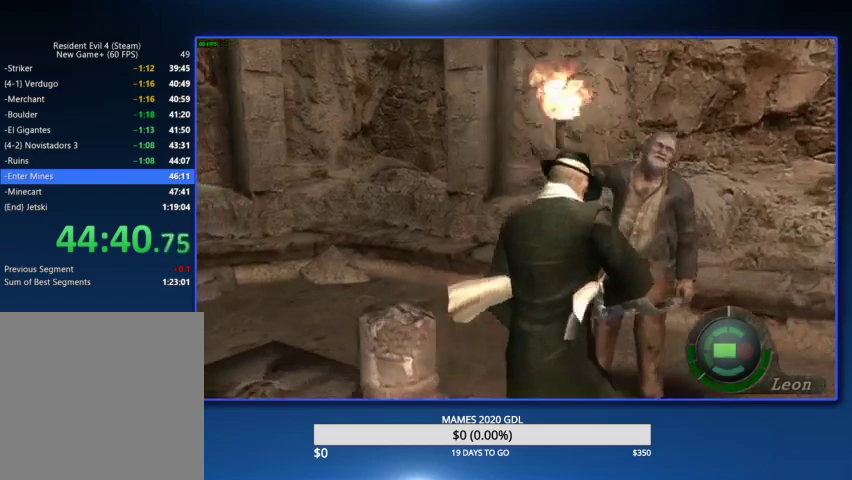
{"buttons": [], "left_stick": "up", "right_stick": "center"}
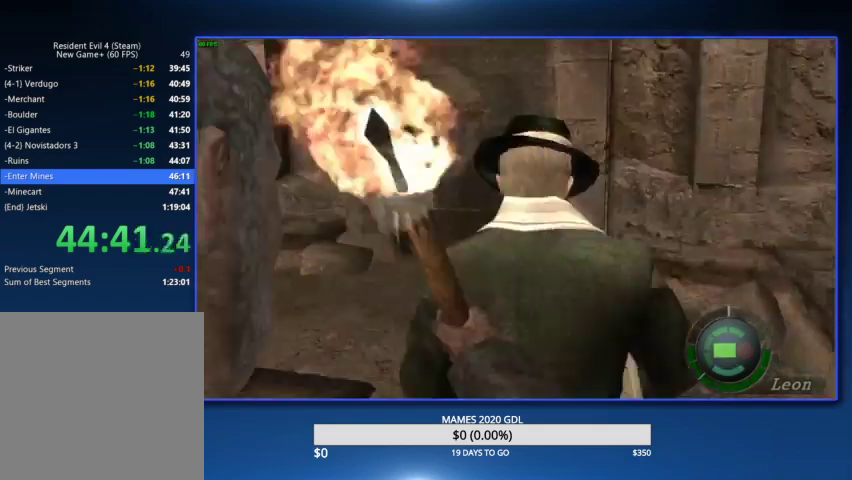
{"buttons": [], "left_stick": "up-right", "right_stick": "center", "events": [[400, "left_stick", "up-right"]]}
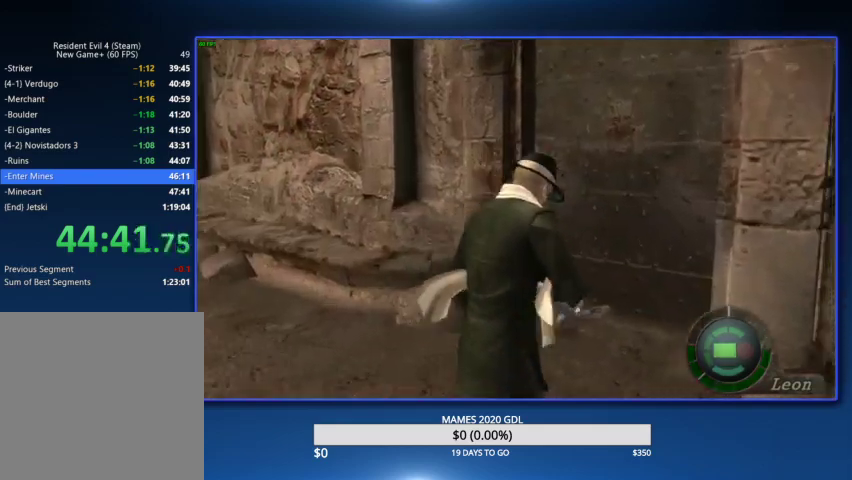
{"buttons": [], "left_stick": "center", "right_stick": "center", "events": [[67, "left_stick", "up"], [433, "left_stick", "center"]]}
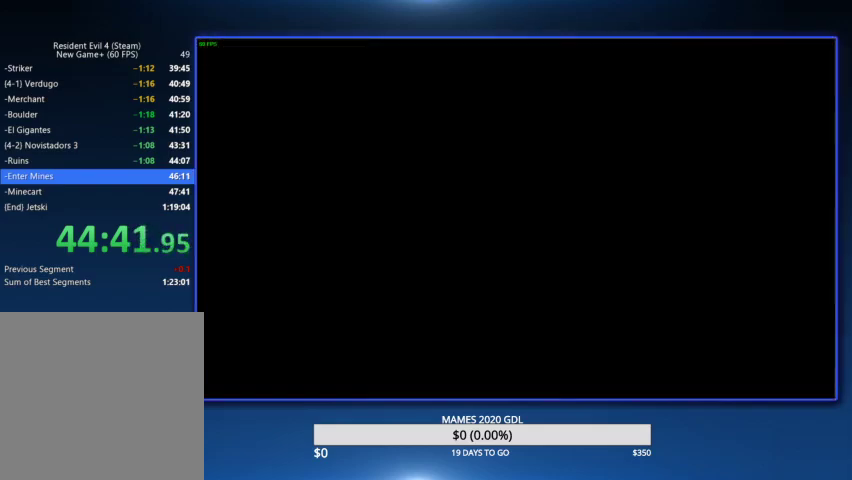
{"buttons": [], "left_stick": "center", "right_stick": "center", "events": [[133, "SQUARE", "down"], [233, "SQUARE", "up"], [267, "SQUARE", "down"], [300, "L1", "down"], [400, "L1", "up"], [400, "SQUARE", "up"]]}